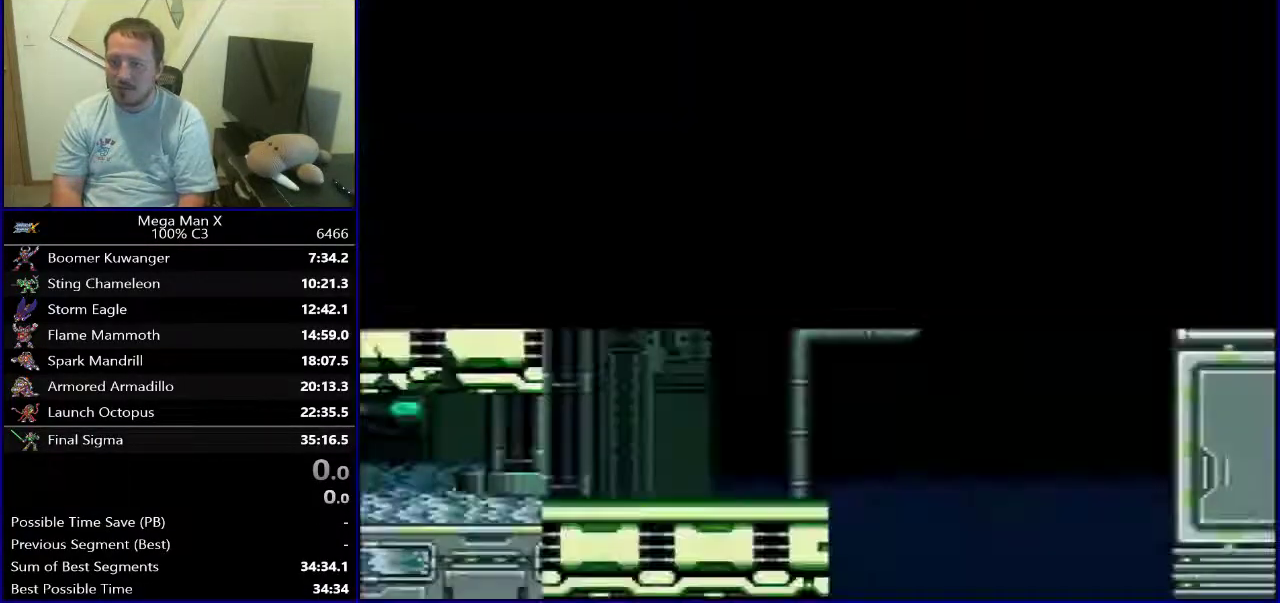
Gameplay with a controller (Nintendo layout); each line is a JSON object with the inputs held at the frame after it (dt_ms = milliseconds from this image to that frame). "events" lists button and stick changes between this image and that frame as [ms after this image, input, new state], when the widget could be followed in between. Not read: DPAD_DOWN L3 R1 R3.
{"dt_ms": 300, "buttons": ["Y", "DPAD_RIGHT"], "events": [[283, "DPAD_RIGHT", "down"]]}
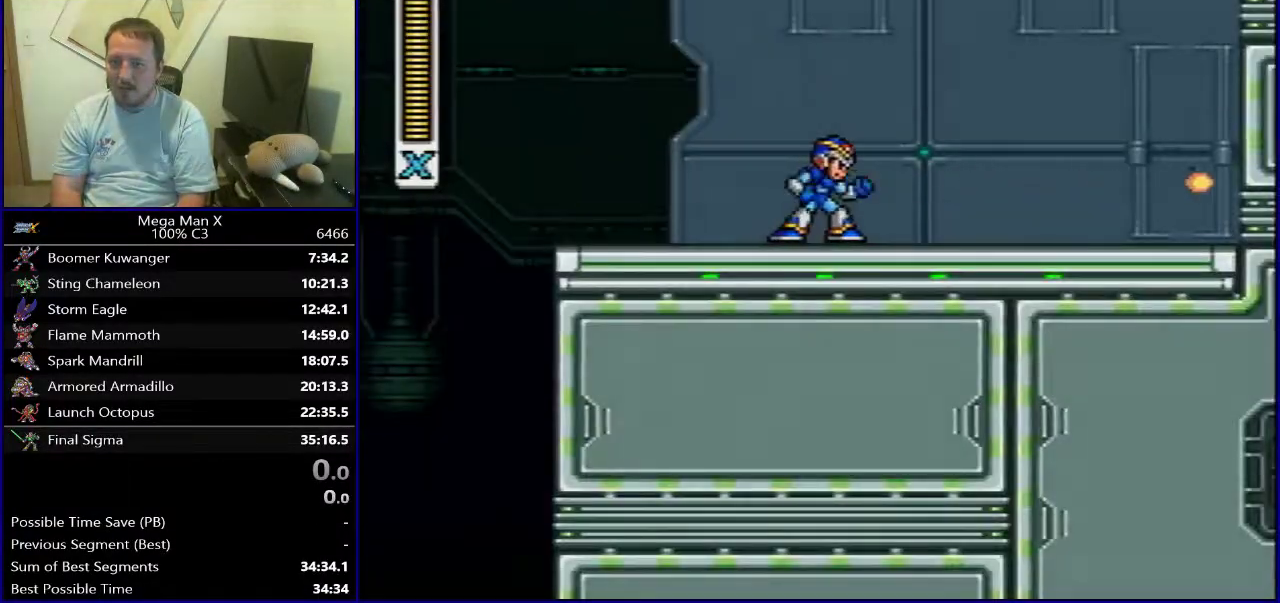
{"dt_ms": 300, "buttons": ["B", "Y", "DPAD_RIGHT"], "events": [[267, "B", "down"]]}
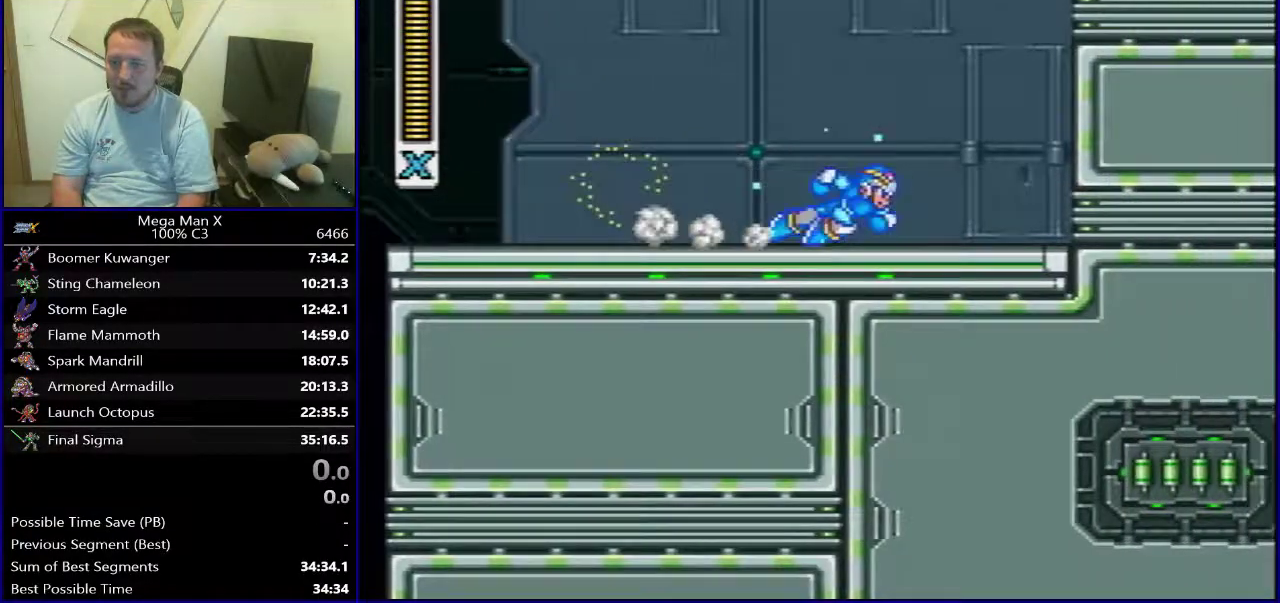
{"dt_ms": 700, "buttons": ["SELECT"], "events": [[283, "B", "up"], [333, "Y", "up"], [350, "DPAD_RIGHT", "up"], [700, "SELECT", "down"]]}
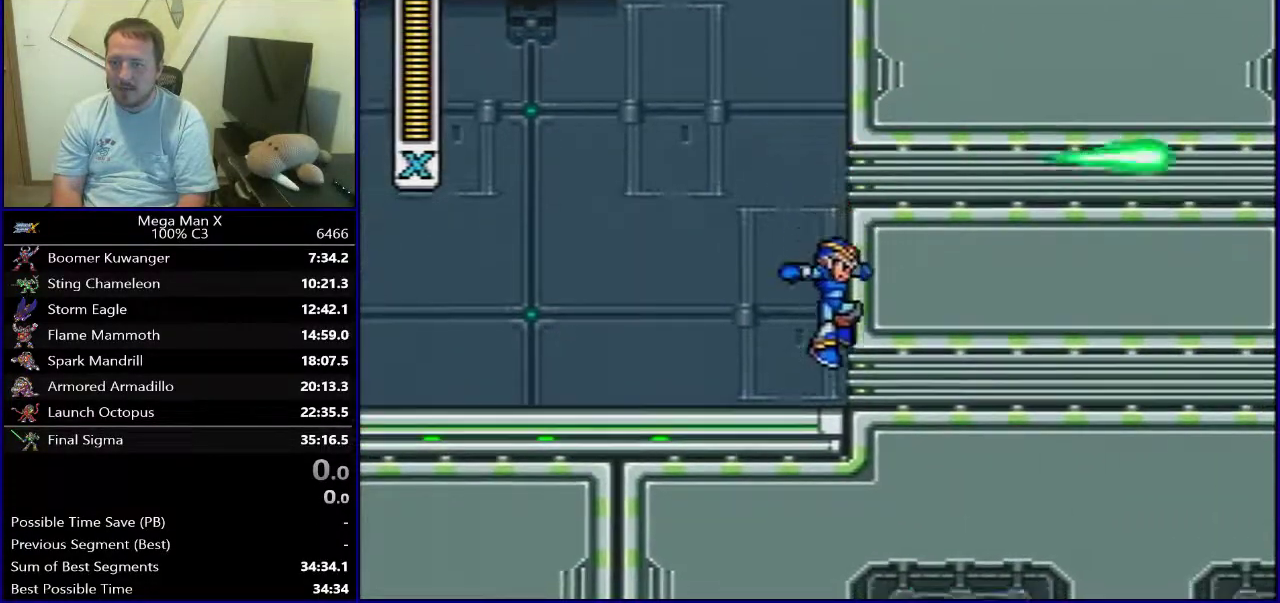
{"dt_ms": 400, "buttons": ["DPAD_RIGHT"], "events": [[133, "SELECT", "up"], [283, "DPAD_RIGHT", "down"]]}
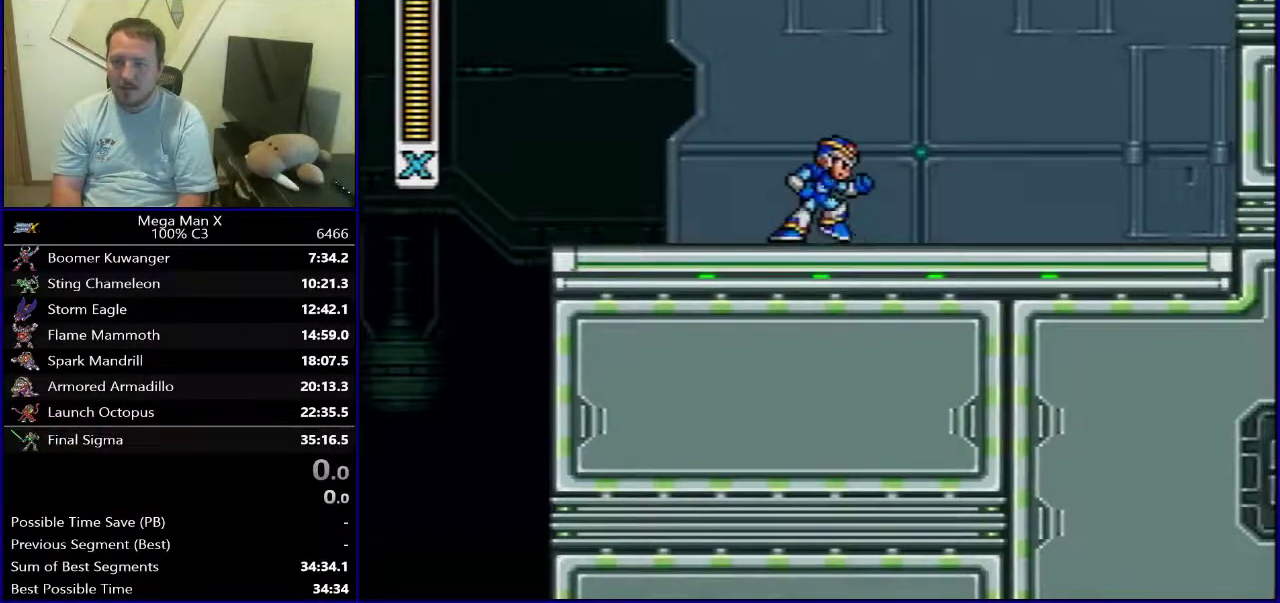
{"dt_ms": 500, "buttons": ["B", "Y", "DPAD_RIGHT"], "events": [[100, "B", "down"], [417, "B", "up"], [467, "B", "down"], [467, "Y", "down"]]}
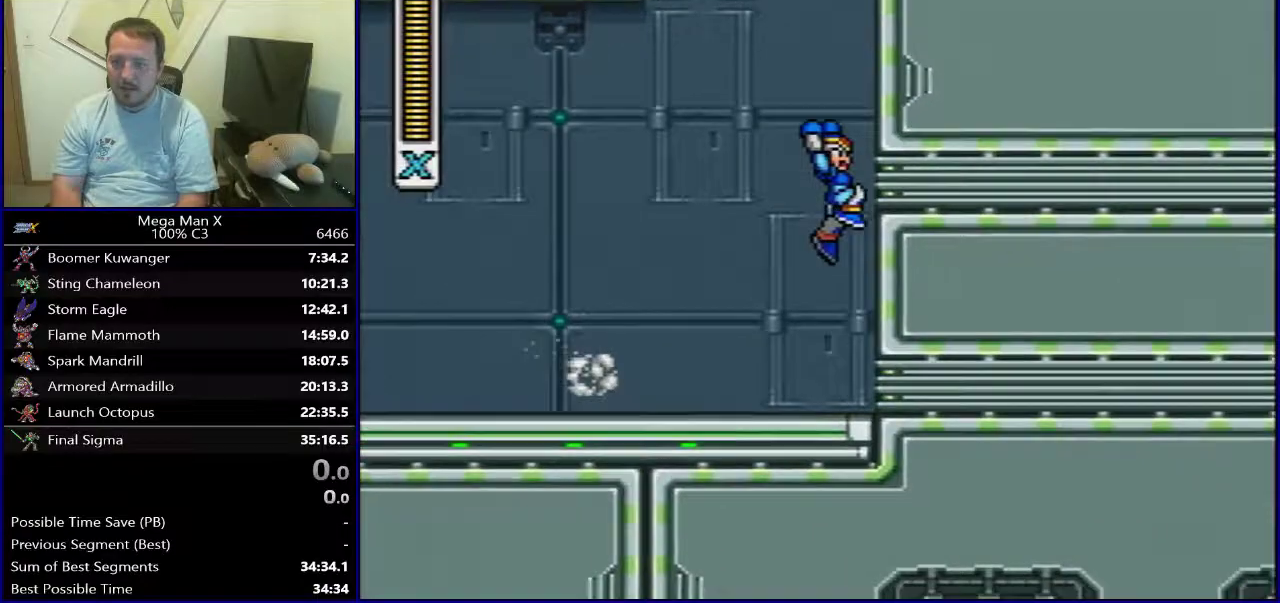
{"dt_ms": 600, "buttons": ["B", "Y", "DPAD_RIGHT"], "events": [[300, "B", "up"], [350, "B", "down"]]}
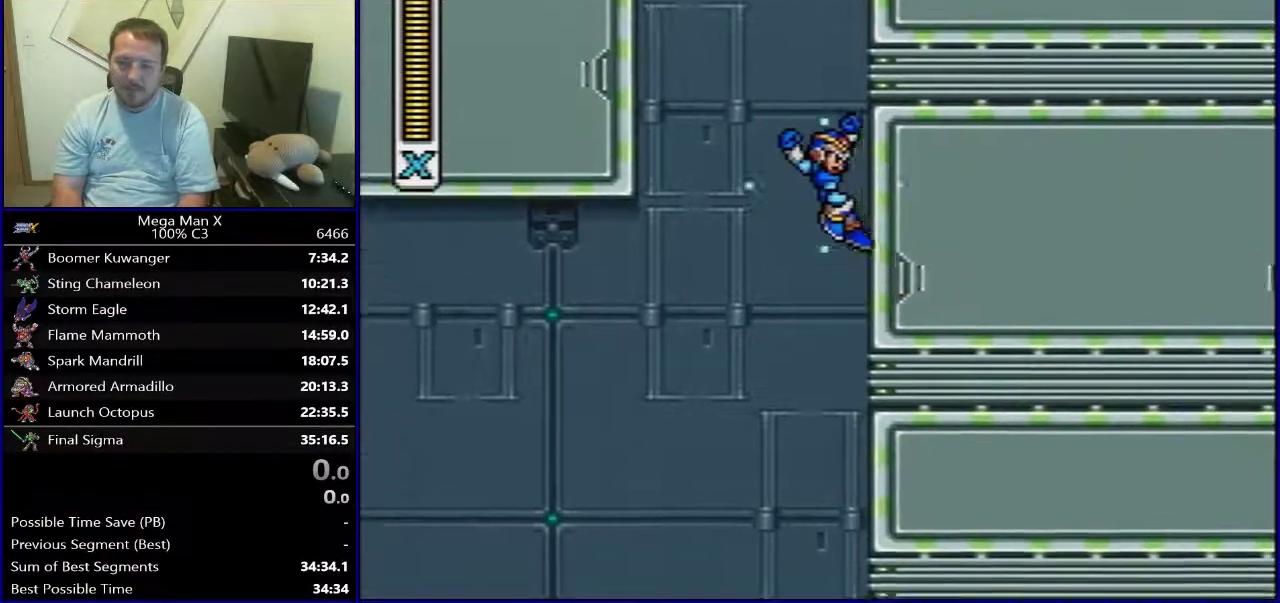
{"dt_ms": 500, "buttons": ["Y", "DPAD_RIGHT"]}
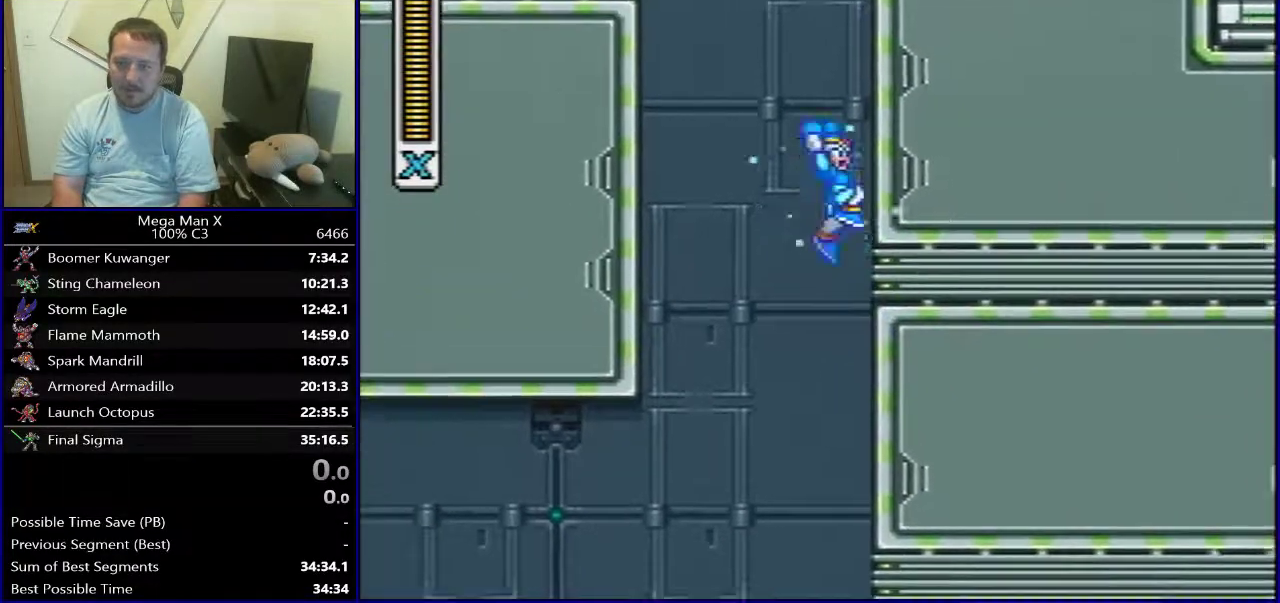
{"dt_ms": 500, "buttons": ["B", "Y", "DPAD_RIGHT"]}
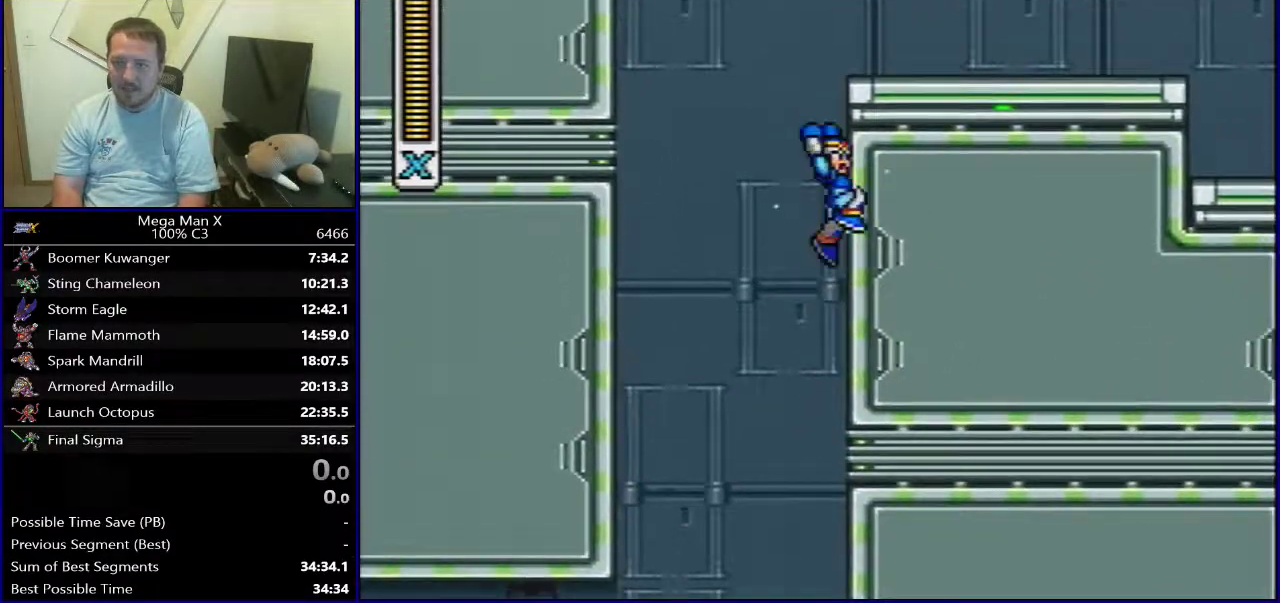
{"dt_ms": 600, "buttons": ["B", "Y", "DPAD_RIGHT"], "events": [[300, "B", "up"], [550, "B", "down"]]}
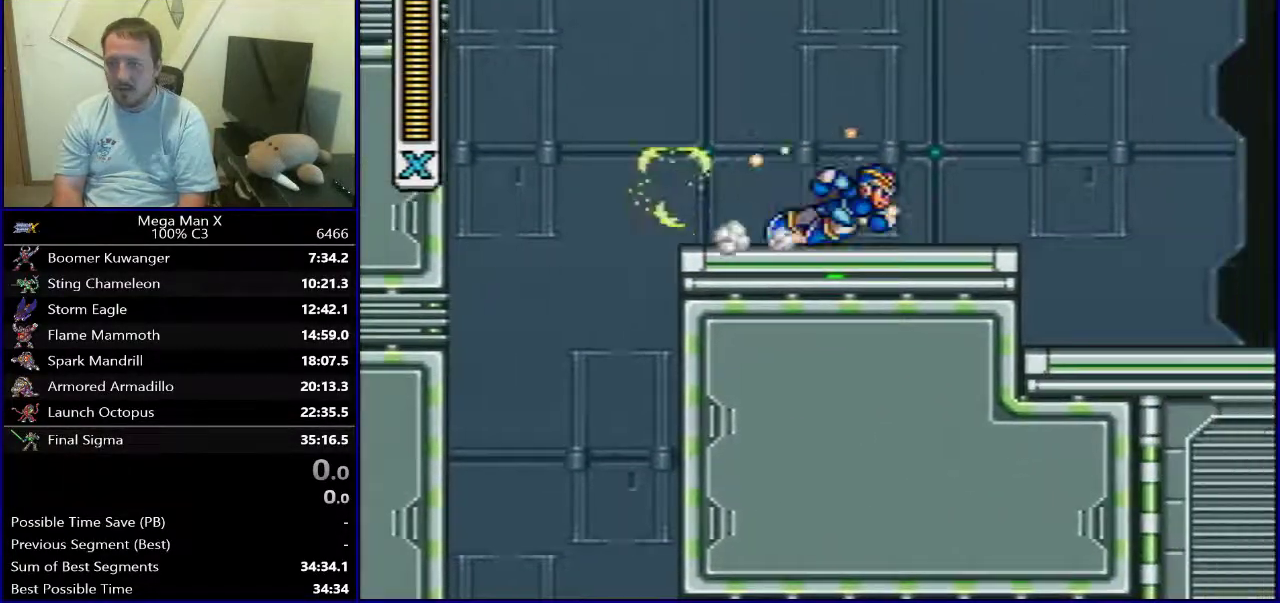
{"dt_ms": 400, "buttons": ["B", "Y", "DPAD_RIGHT"], "events": [[17, "Y", "up"], [217, "Y", "down"]]}
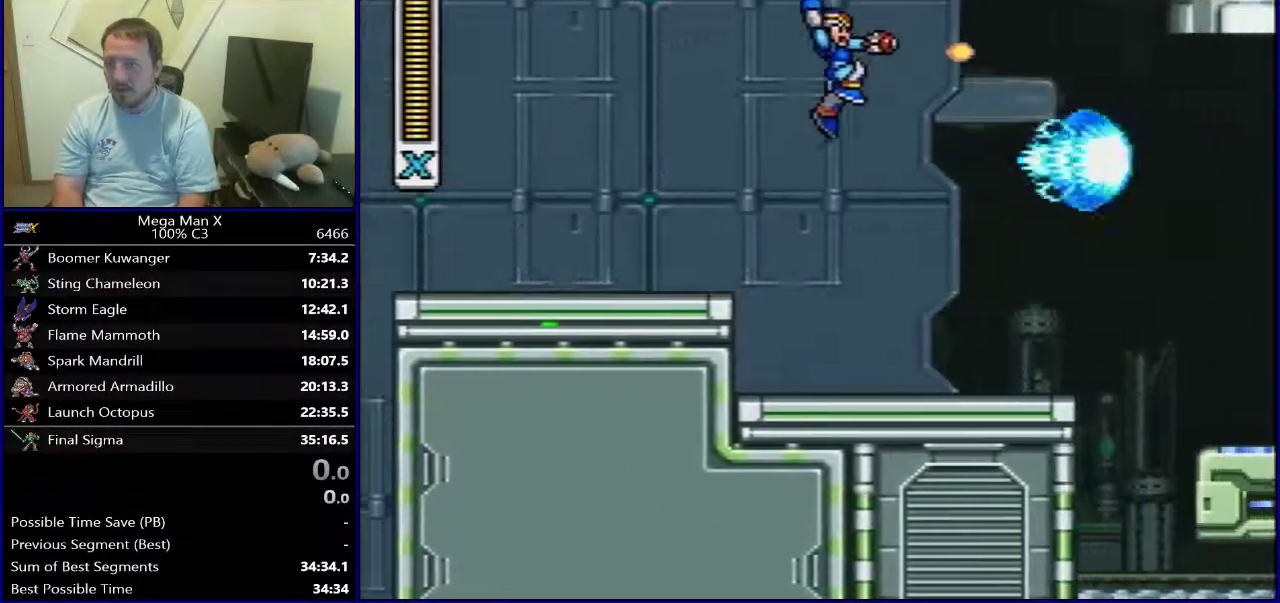
{"dt_ms": 300, "buttons": ["DPAD_RIGHT"], "events": [[150, "B", "up"], [233, "Y", "up"]]}
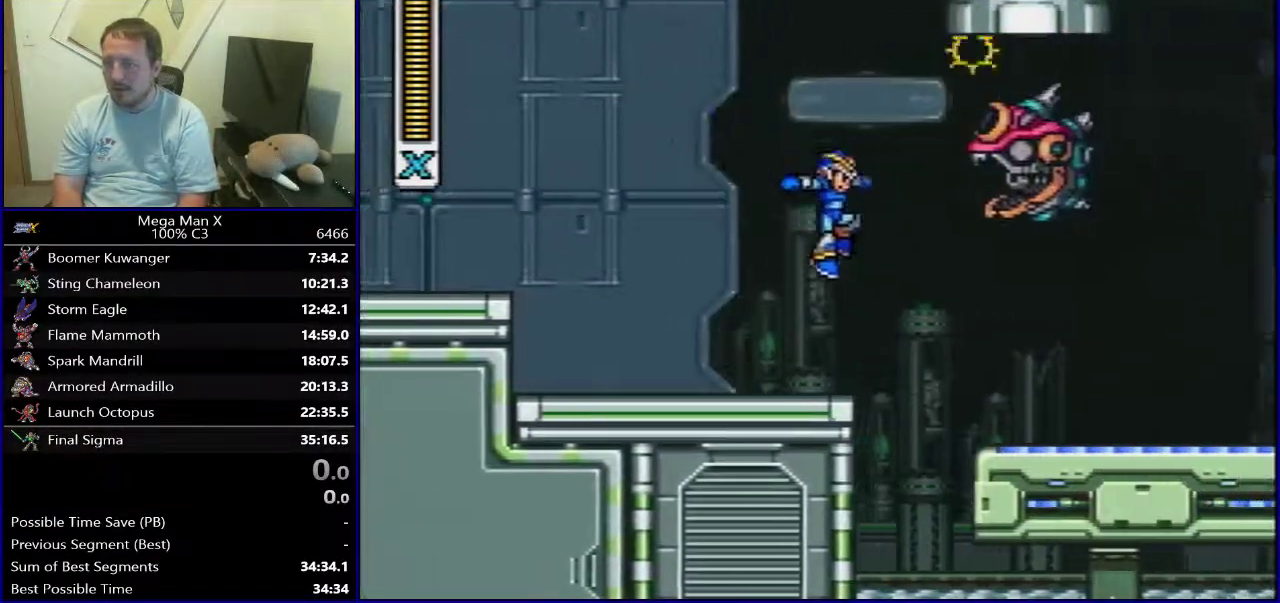
{"dt_ms": 700, "buttons": [], "events": [[683, "DPAD_RIGHT", "up"]]}
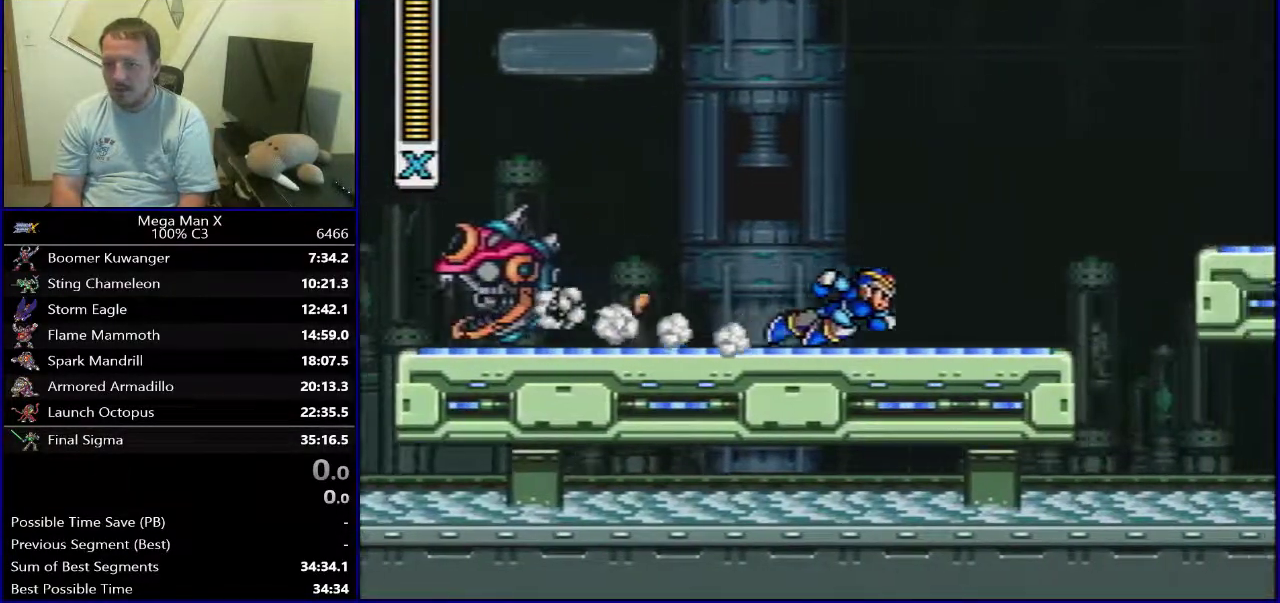
{"dt_ms": 500, "buttons": [], "events": []}
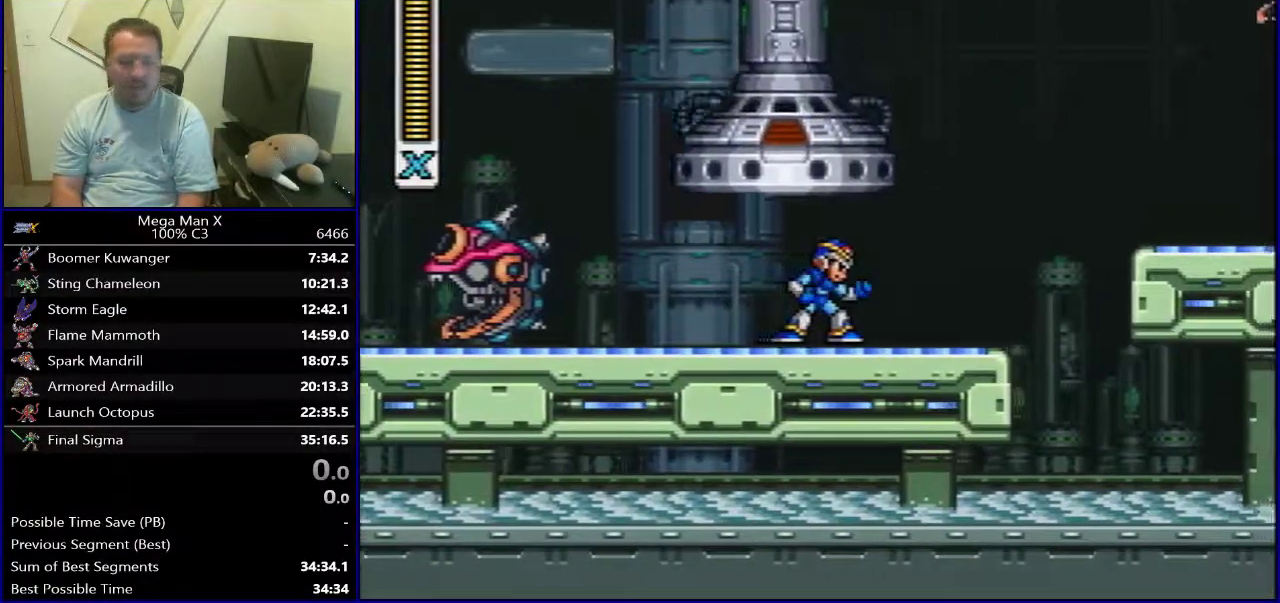
{"dt_ms": 500, "buttons": [], "events": []}
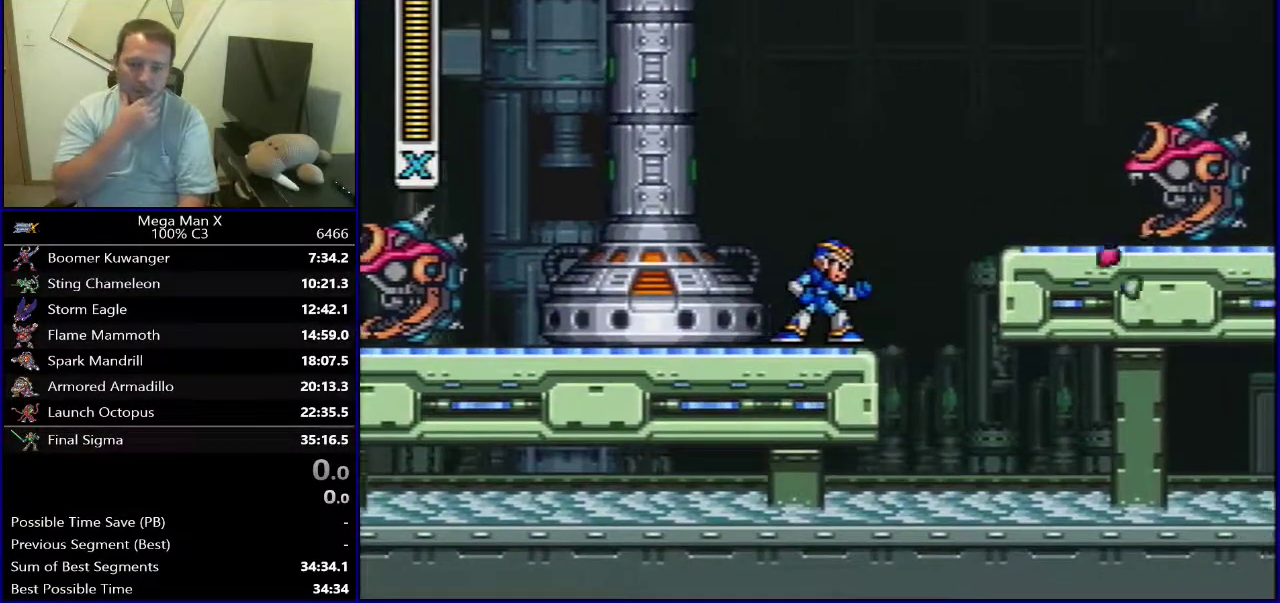
{"dt_ms": 500, "buttons": [], "events": []}
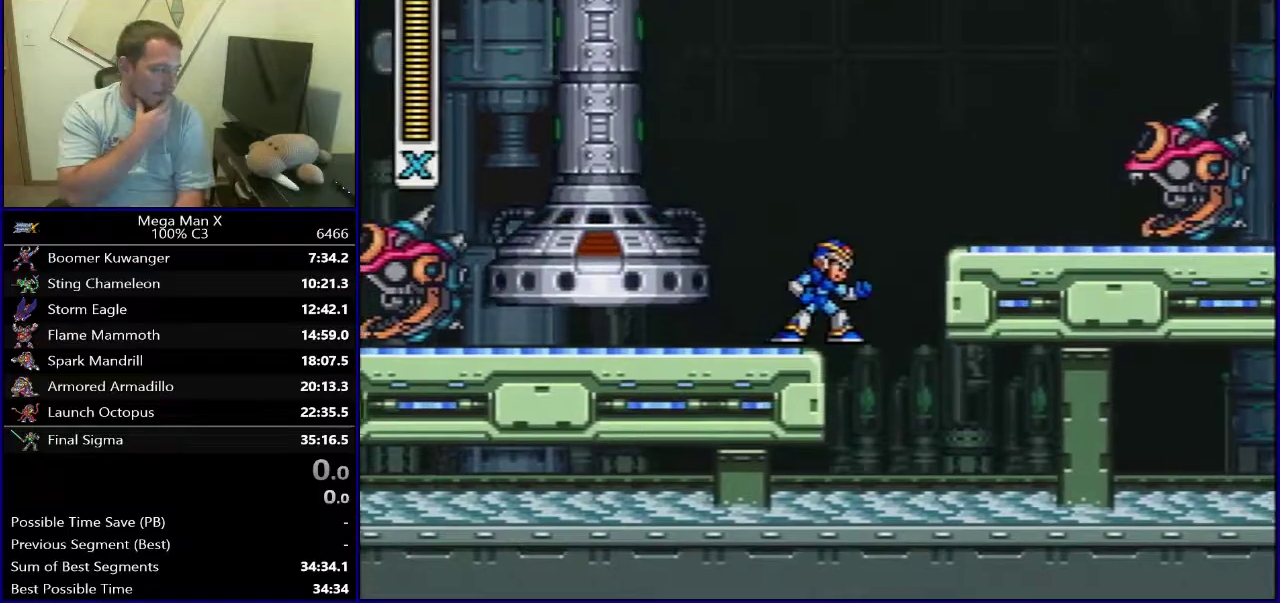
{"dt_ms": 600, "buttons": ["SELECT"], "events": [[600, "SELECT", "down"]]}
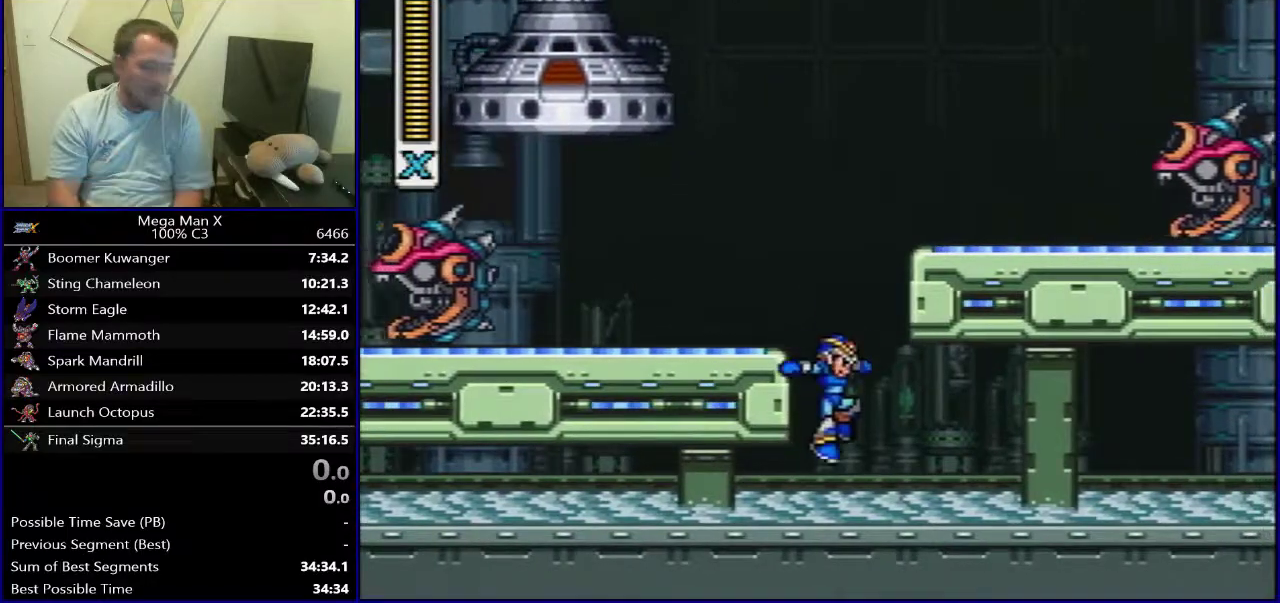
{"dt_ms": 500, "buttons": ["Y", "DPAD_RIGHT"], "events": [[183, "SELECT", "up"], [183, "Y", "down"], [500, "DPAD_RIGHT", "down"]]}
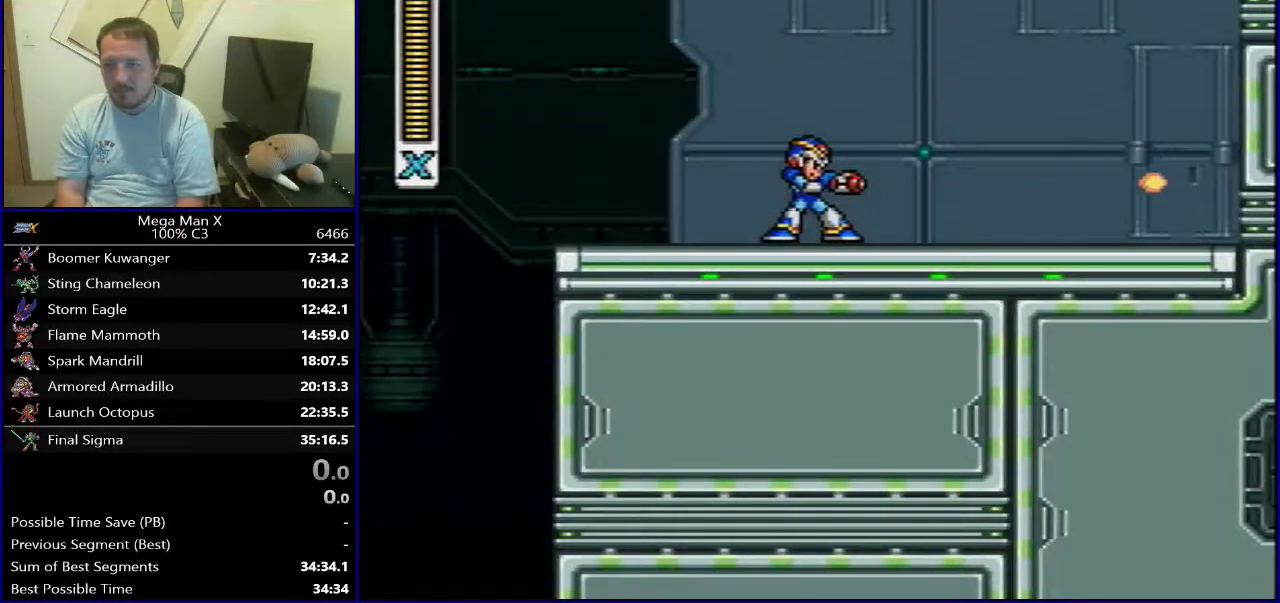
{"dt_ms": 400, "buttons": [], "events": [[300, "DPAD_RIGHT", "up"], [317, "Y", "up"]]}
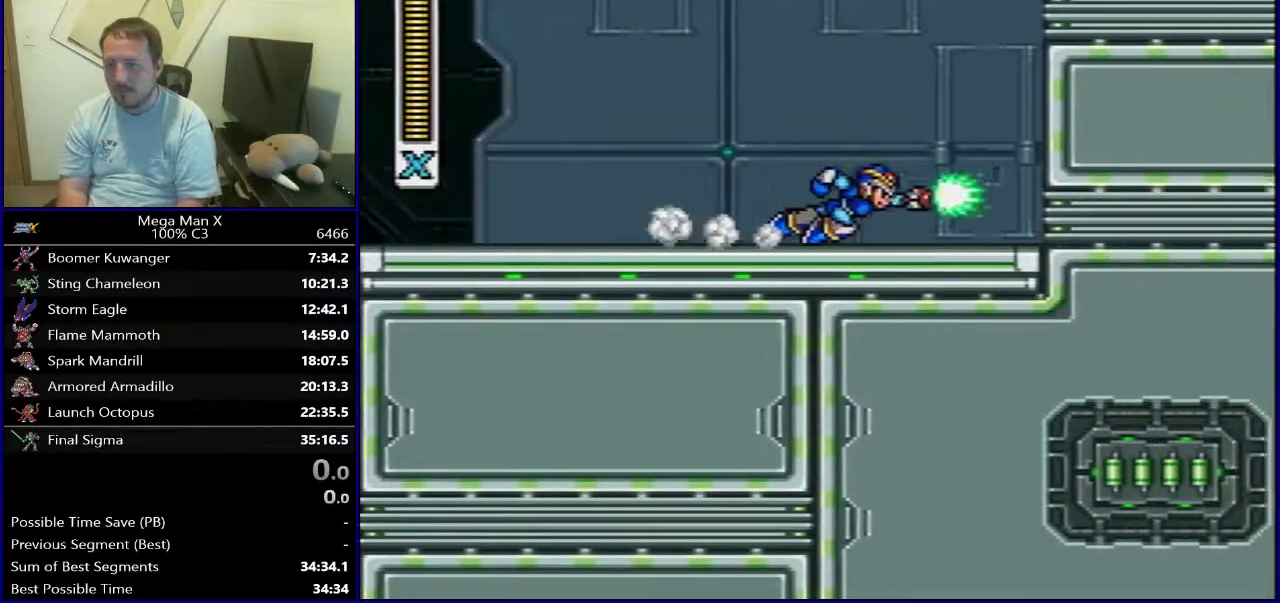
{"dt_ms": 400, "buttons": ["B", "DPAD_RIGHT"], "events": [[183, "DPAD_RIGHT", "down"], [317, "B", "down"]]}
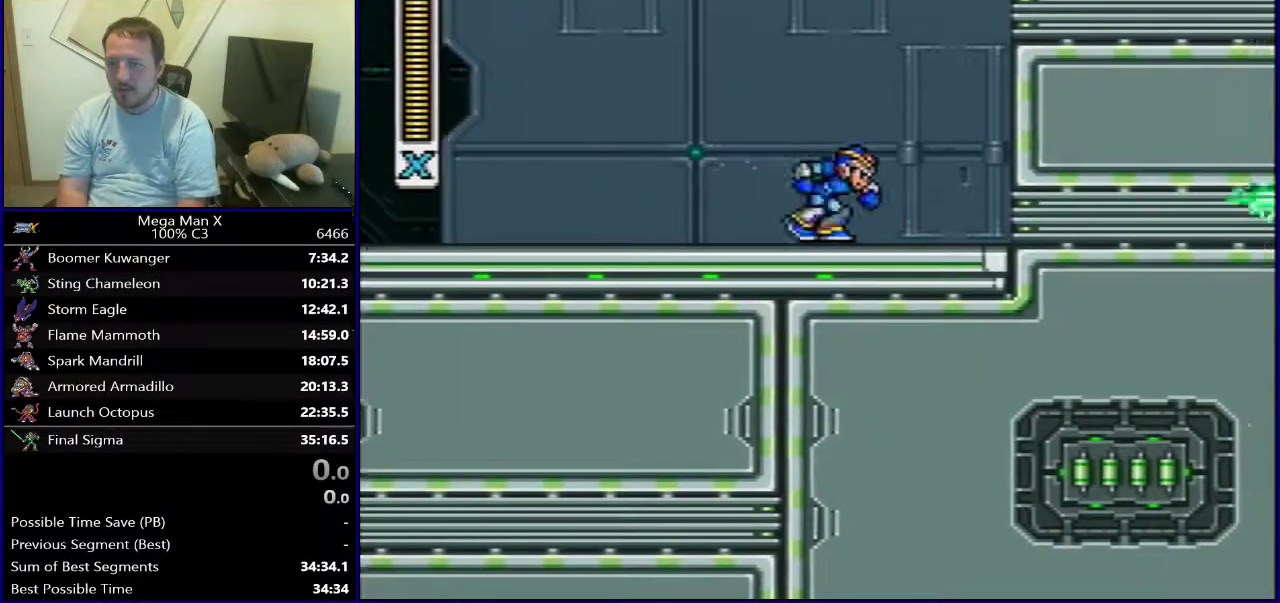
{"dt_ms": 600, "buttons": ["B", "Y", "DPAD_RIGHT"], "events": [[233, "B", "up"], [283, "B", "down"], [283, "Y", "down"]]}
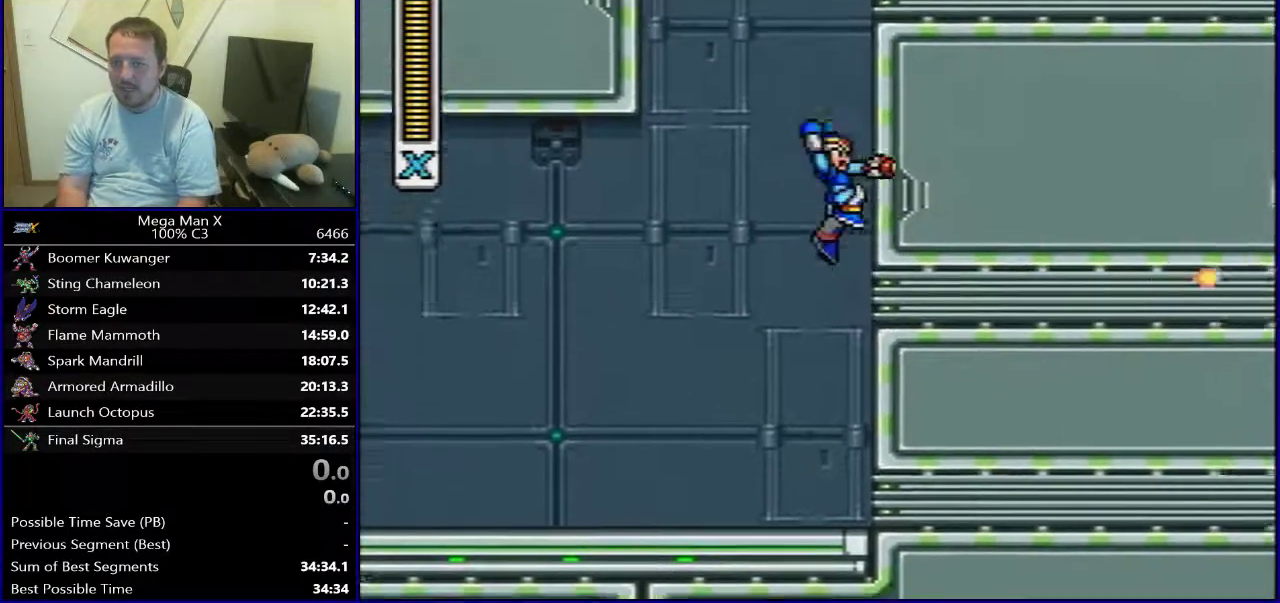
{"dt_ms": 500, "buttons": ["B", "Y", "DPAD_RIGHT"], "events": [[17, "B", "up"], [67, "B", "down"]]}
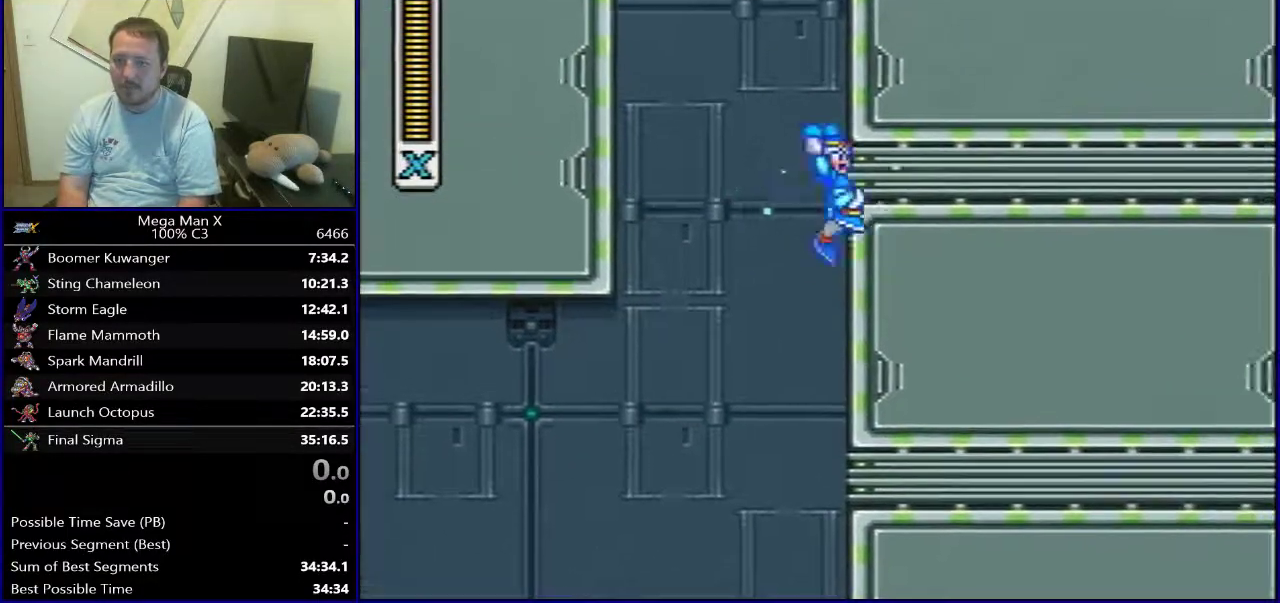
{"dt_ms": 500, "buttons": ["B", "Y", "DPAD_RIGHT"], "events": [[283, "B", "up"], [333, "B", "down"]]}
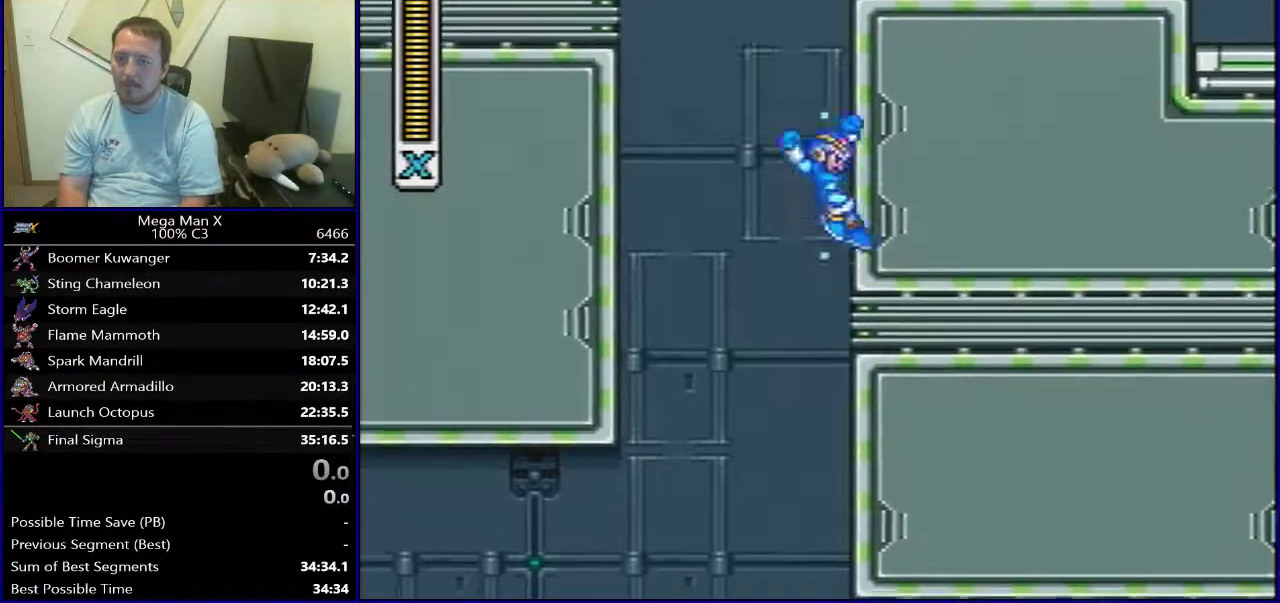
{"dt_ms": 600, "buttons": ["Y", "DPAD_RIGHT"], "events": [[167, "B", "up"], [217, "B", "down"], [583, "B", "up"]]}
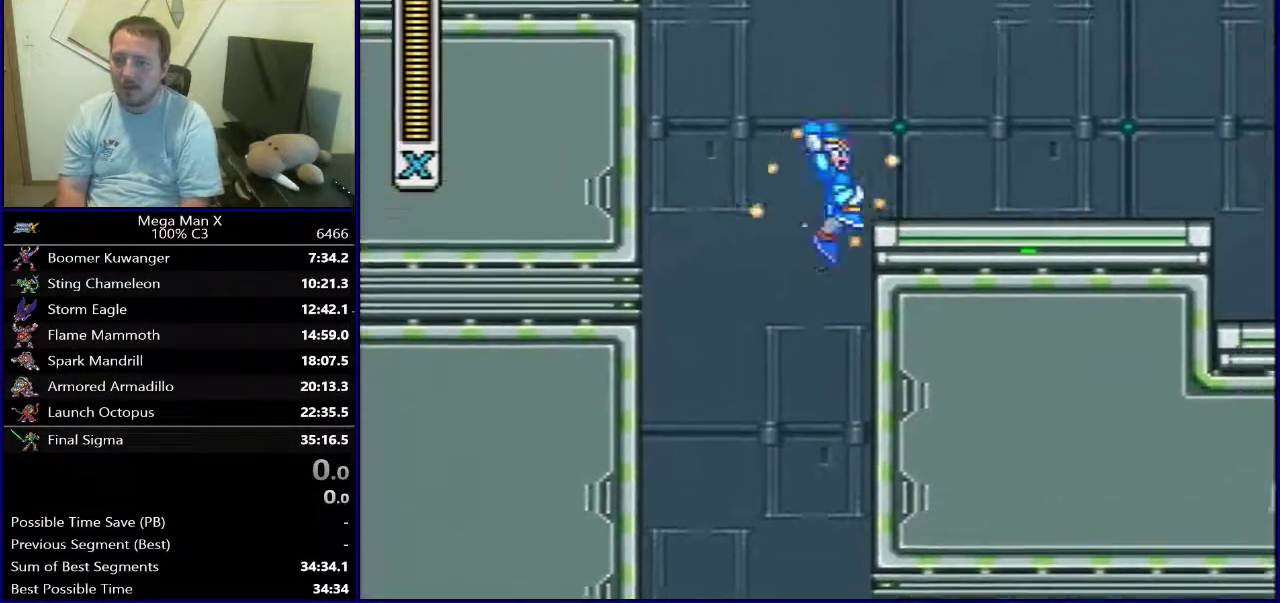
{"dt_ms": 400, "buttons": ["B", "DPAD_RIGHT"], "events": [[250, "B", "down"], [350, "Y", "up"]]}
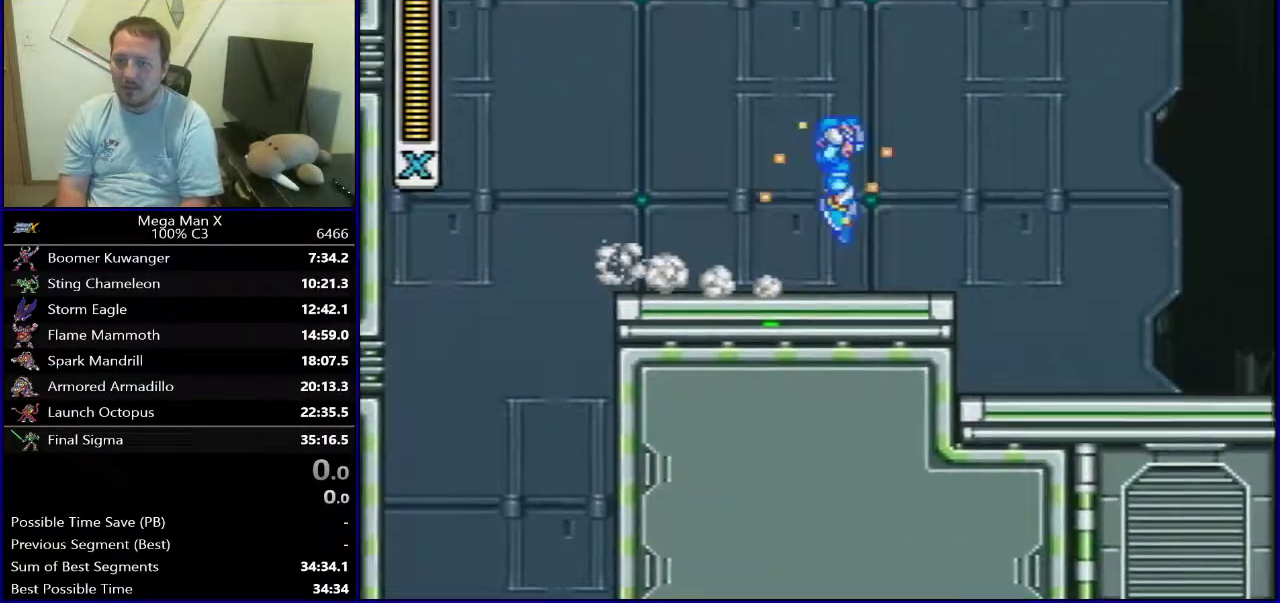
{"dt_ms": 600, "buttons": ["DPAD_RIGHT"], "events": [[150, "Y", "down"], [450, "B", "up"], [517, "Y", "up"]]}
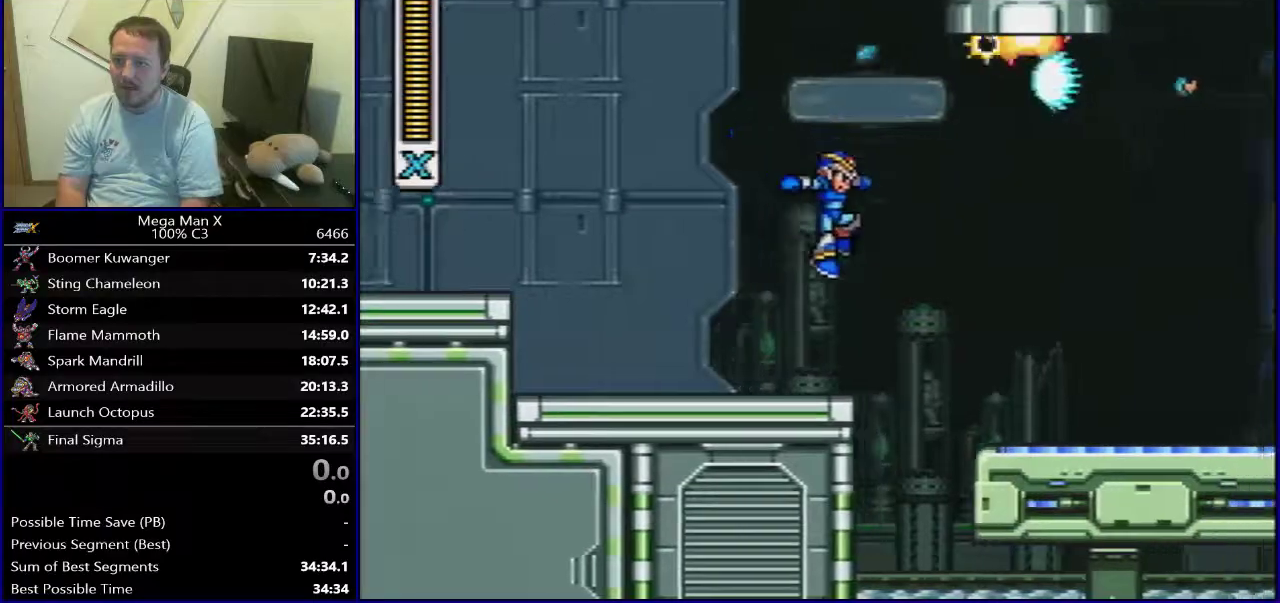
{"dt_ms": 400, "buttons": ["DPAD_RIGHT"], "events": []}
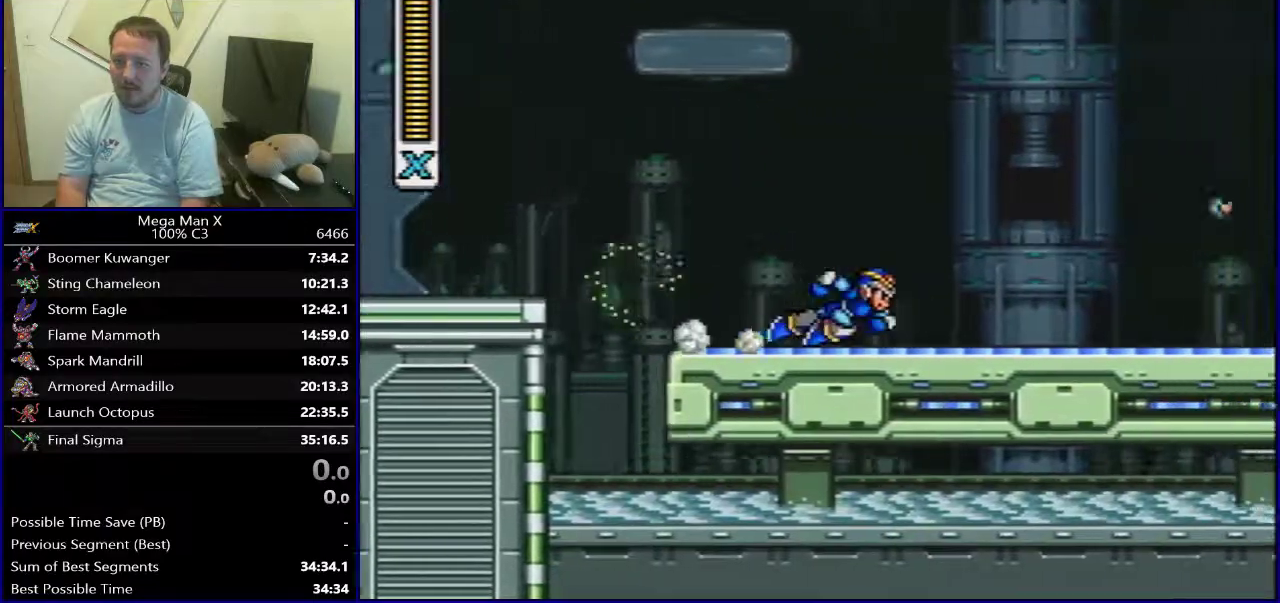
{"dt_ms": 500, "buttons": ["DPAD_RIGHT"], "events": []}
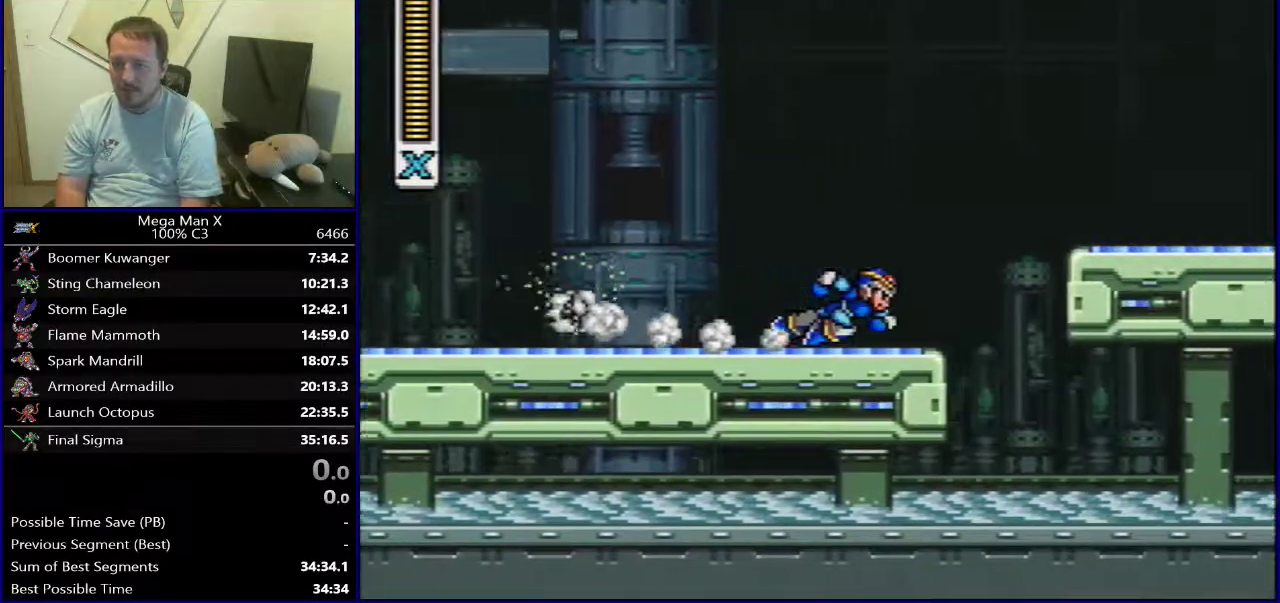
{"dt_ms": 300, "buttons": [], "events": [[83, "B", "down"], [217, "B", "up"], [233, "DPAD_RIGHT", "up"]]}
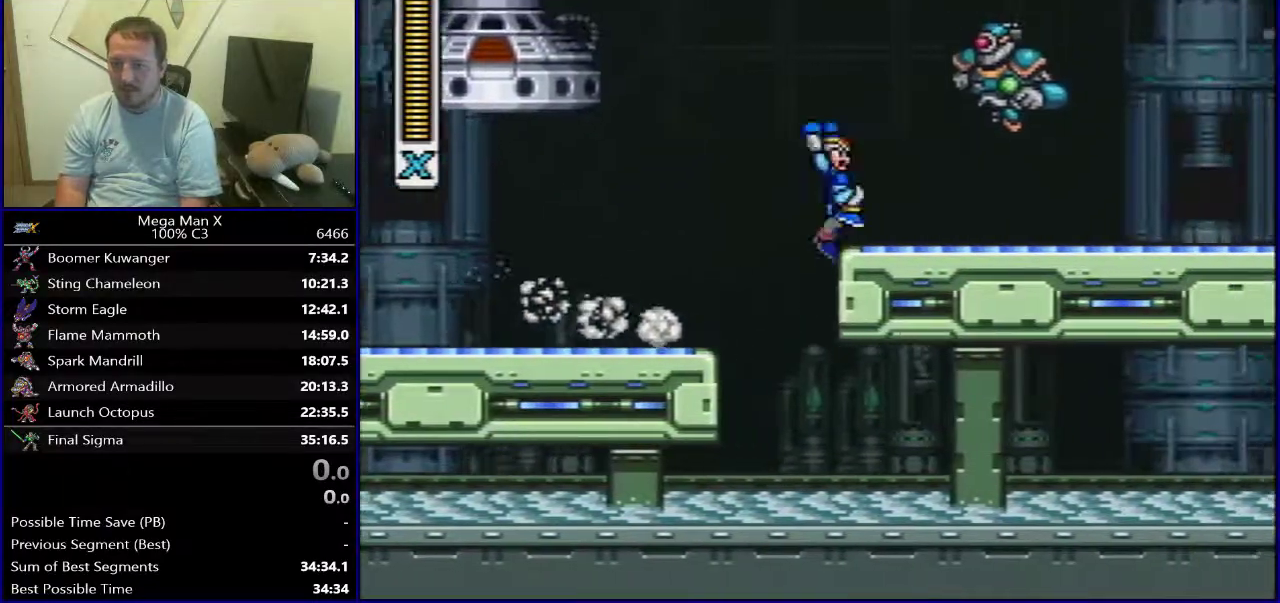
{"dt_ms": 700, "buttons": ["DPAD_LEFT"], "events": [[217, "DPAD_LEFT", "down"]]}
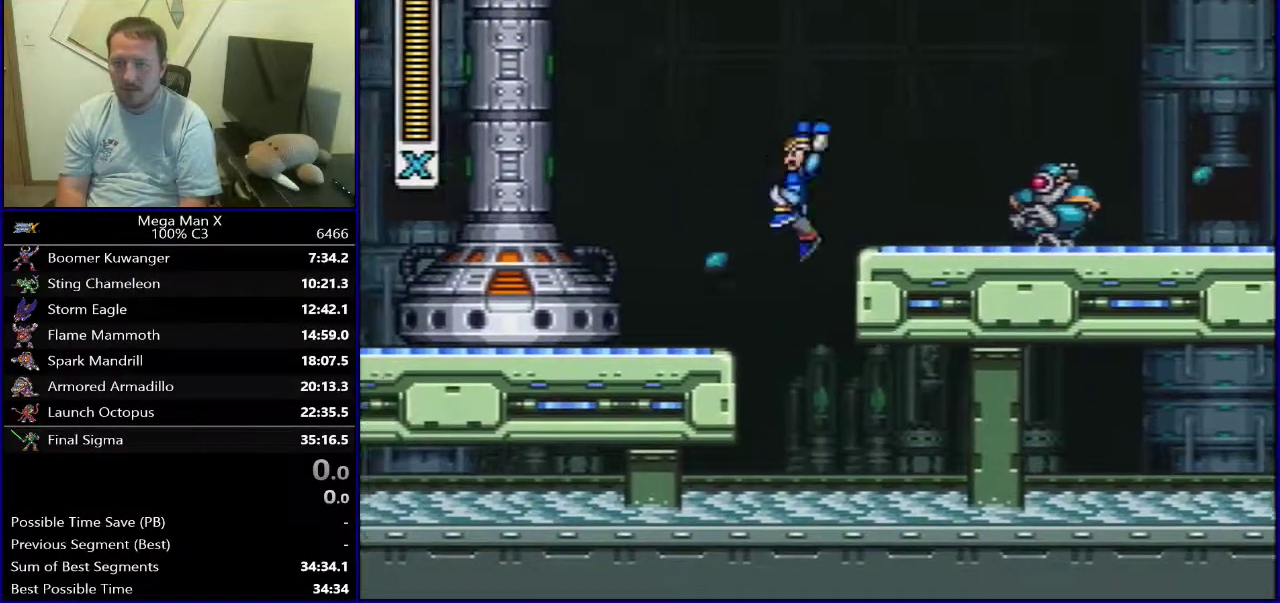
{"dt_ms": 400, "buttons": ["DPAD_LEFT"], "events": [[217, "DPAD_LEFT", "up"], [400, "DPAD_LEFT", "down"]]}